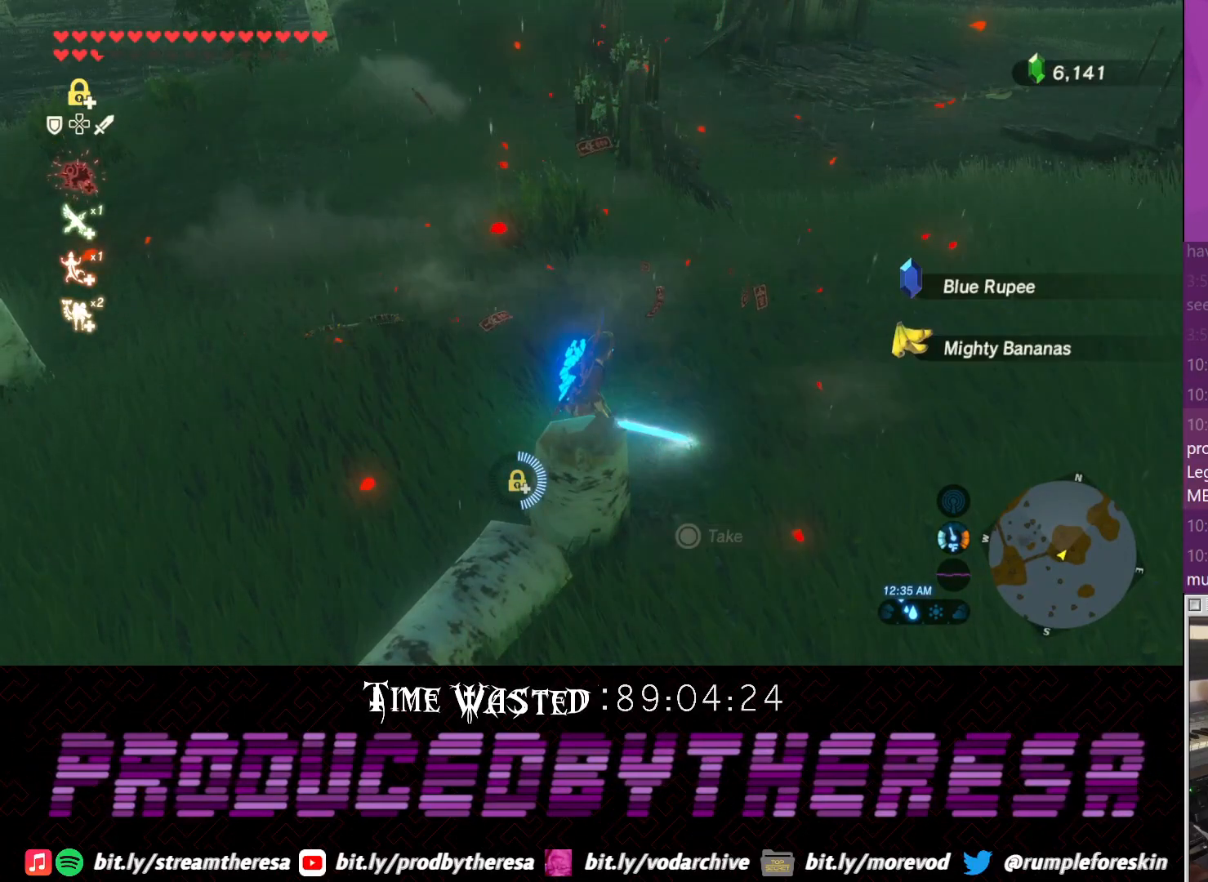
Gameplay with a controller (PlayStation layout); each line is a JSON object with the inputs held at the frame after it. "events" lists button and stick changes between this image and that frame as [ms after this image, input, new state], when the widget could be followed in between. Not read: CIRCLE DPAD_UP R3.
{"buttons": [], "left_stick": "up-left", "right_stick": "center", "events": [[183, "left_stick", "up"], [350, "left_stick", "up-left"]]}
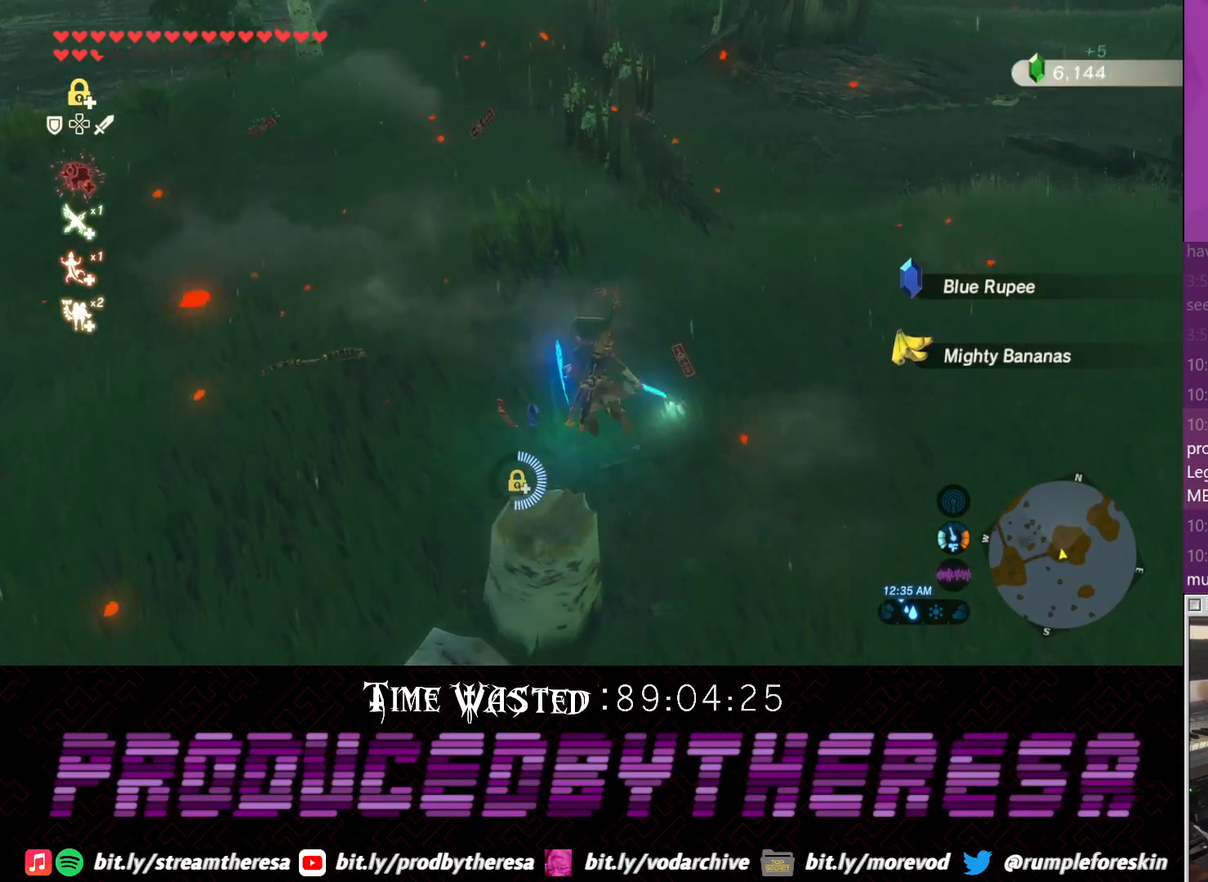
{"buttons": [], "left_stick": "left", "right_stick": "center", "events": [[50, "left_stick", "left"]]}
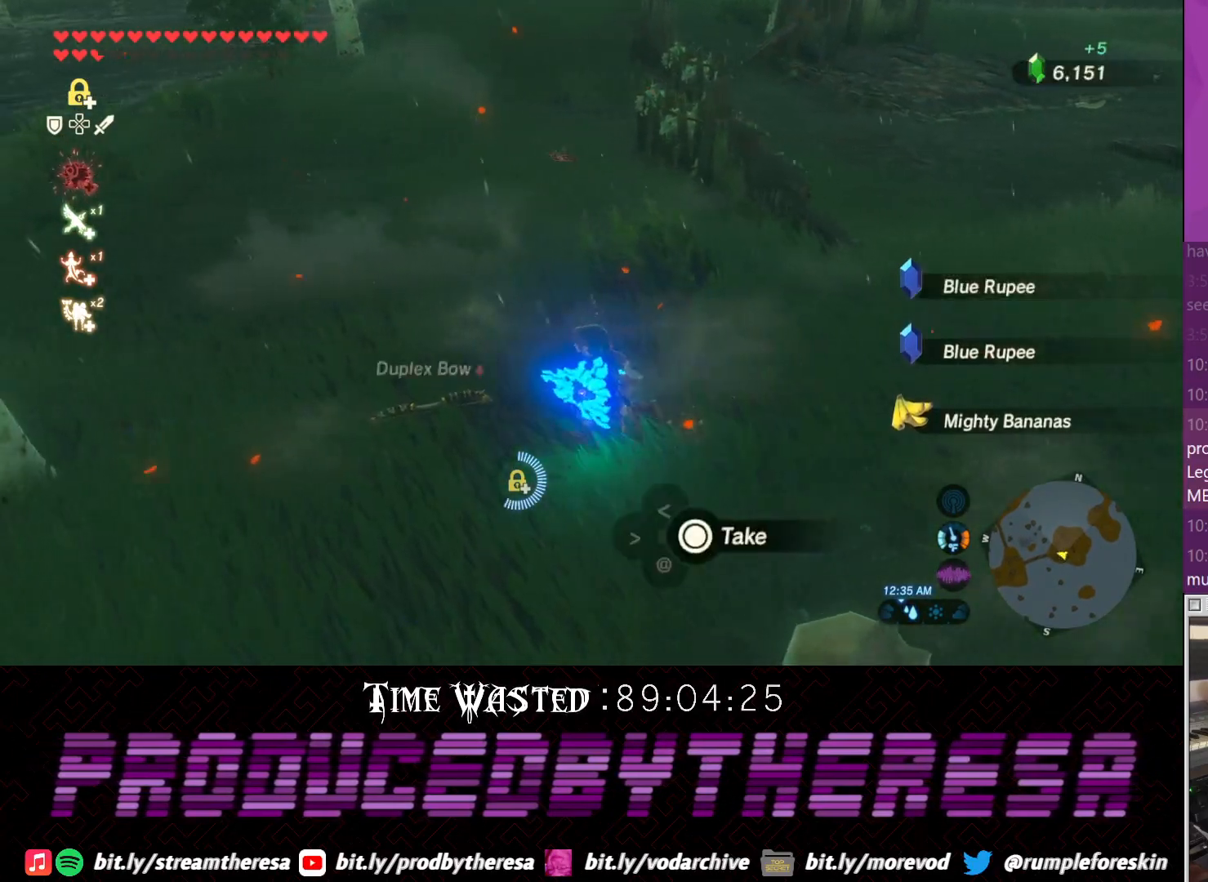
{"buttons": [], "left_stick": "up-right", "right_stick": "down-right", "events": [[50, "left_stick", "up-left"], [183, "left_stick", "up"], [317, "left_stick", "up-right"], [400, "right_stick", "down-right"]]}
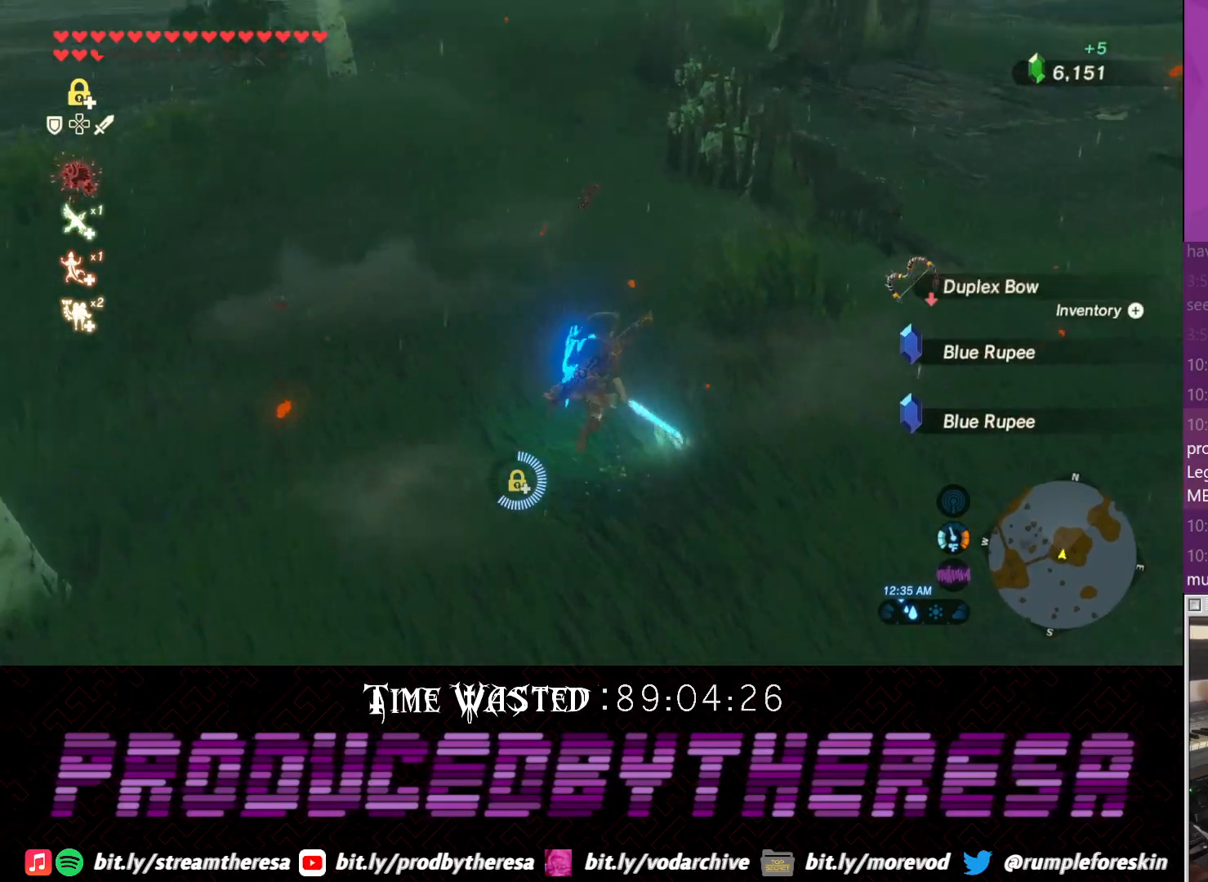
{"buttons": ["CROSS"], "left_stick": "up", "right_stick": "center", "events": [[267, "left_stick", "up"], [333, "right_stick", "center"], [400, "CROSS", "down"]]}
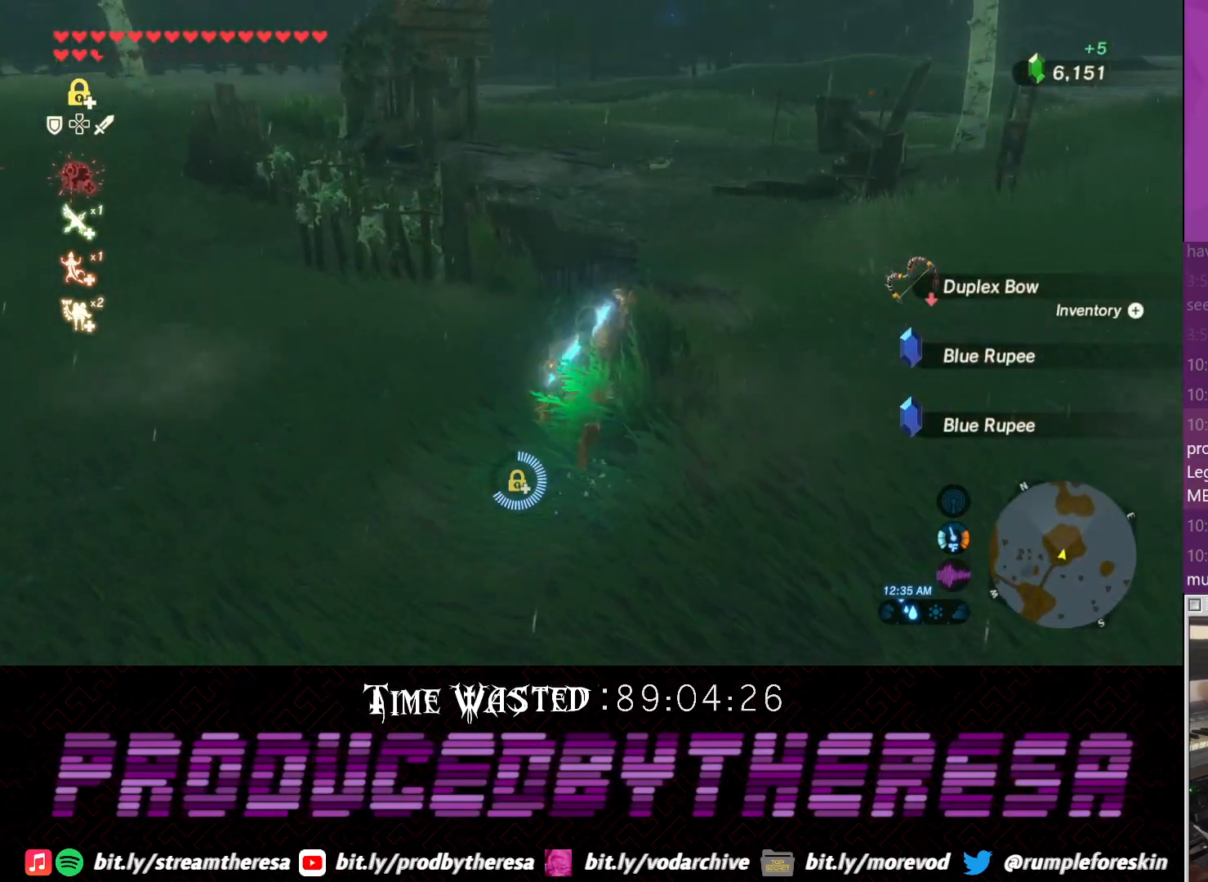
{"buttons": ["CROSS"], "left_stick": "up-right", "right_stick": "center", "events": [[200, "left_stick", "up-right"]]}
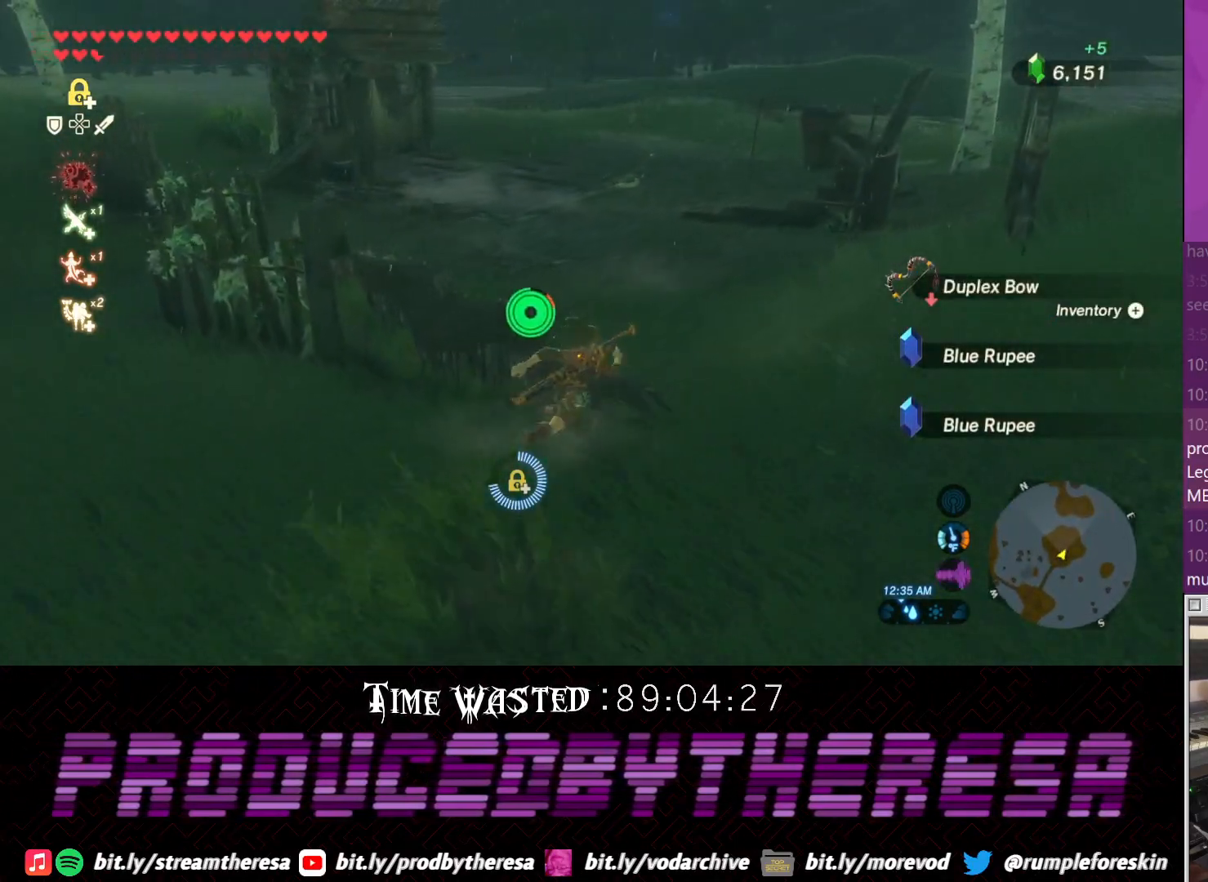
{"buttons": ["CROSS"], "left_stick": "up", "right_stick": "center", "events": [[17, "left_stick", "up"]]}
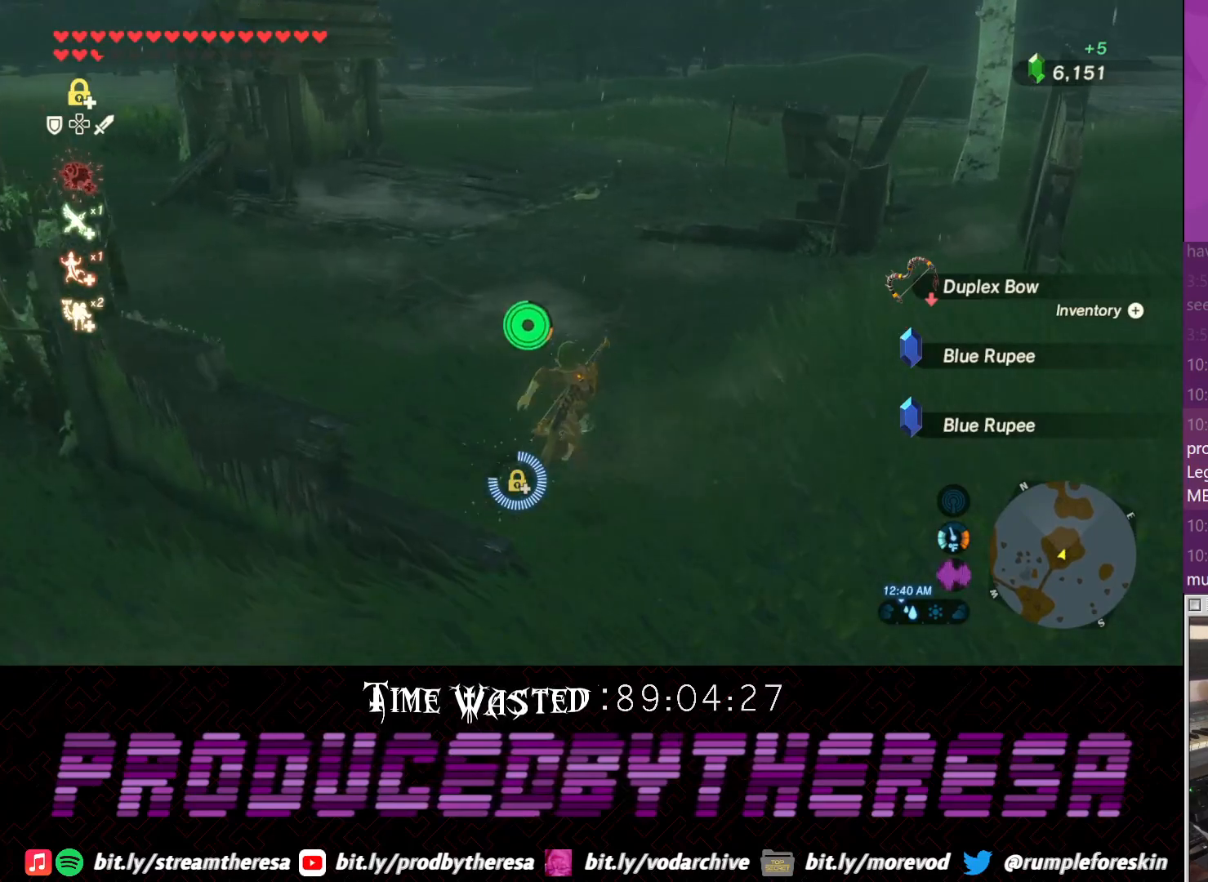
{"buttons": ["CROSS"], "left_stick": "up", "right_stick": "center", "events": [[233, "CROSS", "up"], [283, "right_stick", "down-left"], [417, "right_stick", "center"], [483, "CROSS", "down"]]}
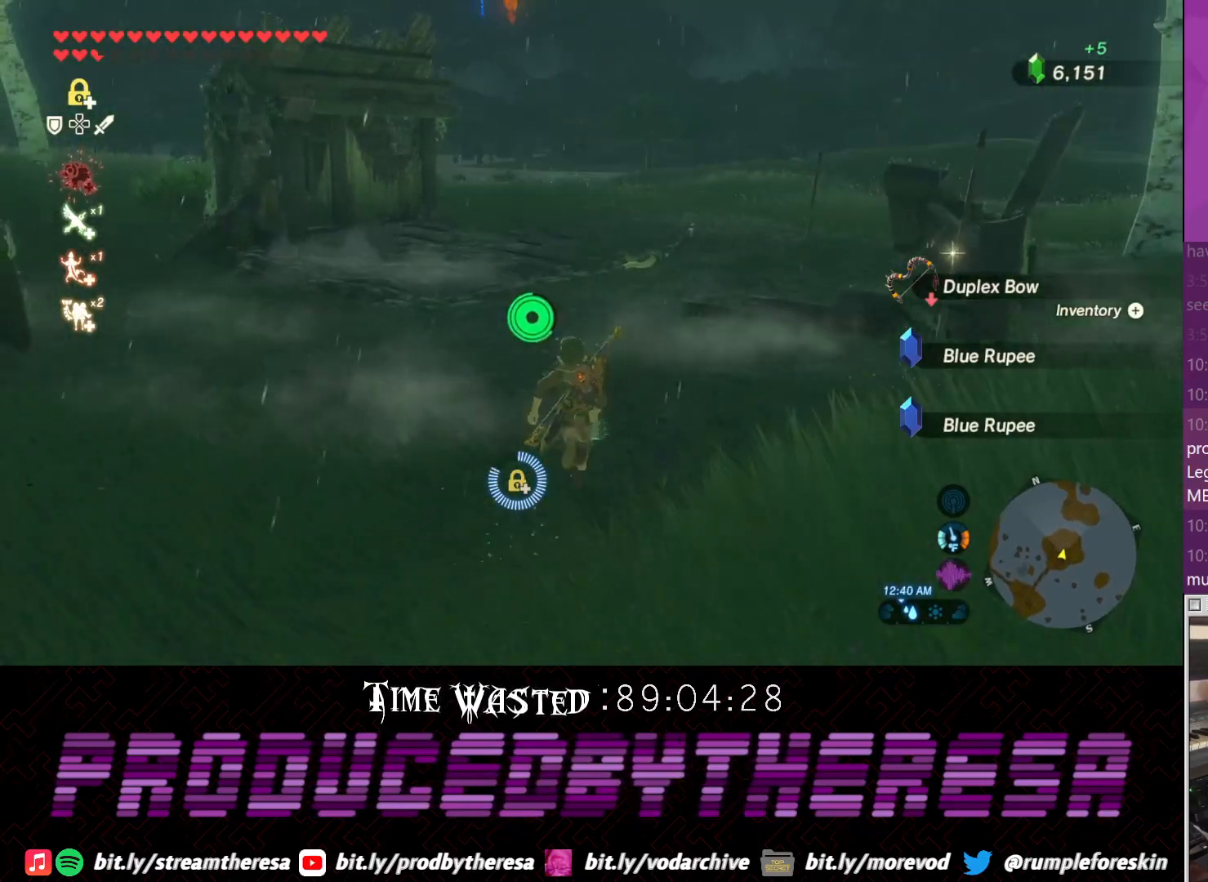
{"buttons": ["CROSS"], "left_stick": "up-right", "right_stick": "center", "events": [[167, "left_stick", "up-right"]]}
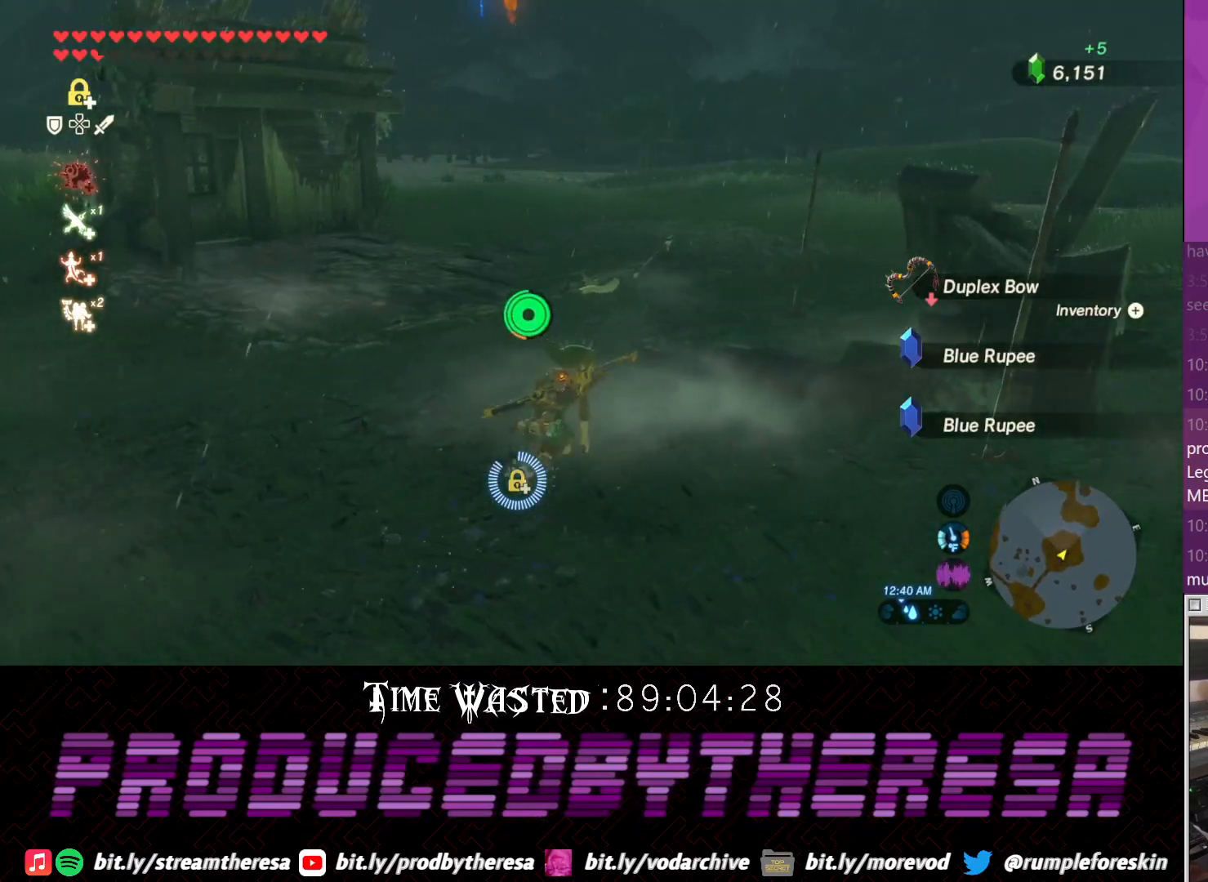
{"buttons": [], "left_stick": "down", "right_stick": "center", "events": [[50, "CROSS", "up"], [250, "left_stick", "right"], [500, "left_stick", "down"]]}
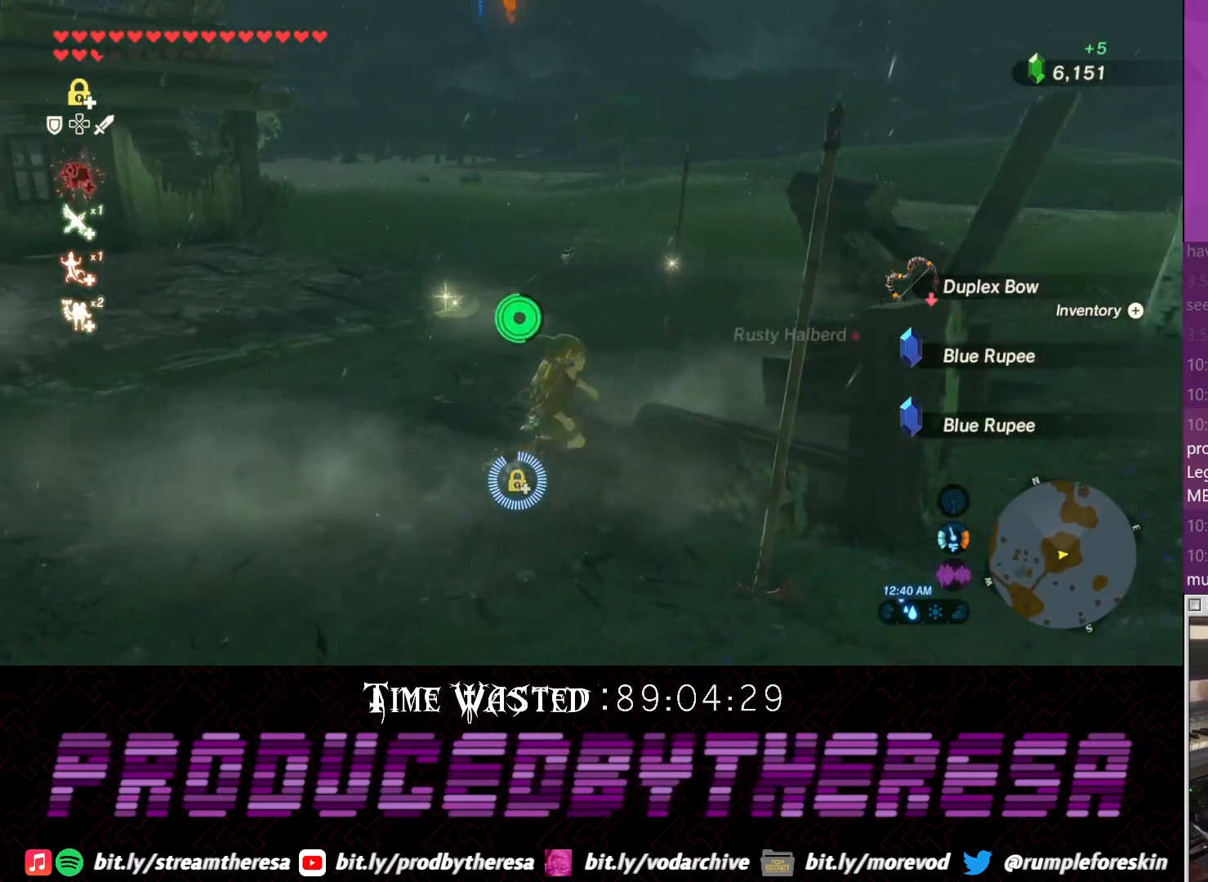
{"buttons": [], "left_stick": "up", "right_stick": "center", "events": [[67, "left_stick", "down-left"], [317, "left_stick", "up-left"], [400, "left_stick", "up"]]}
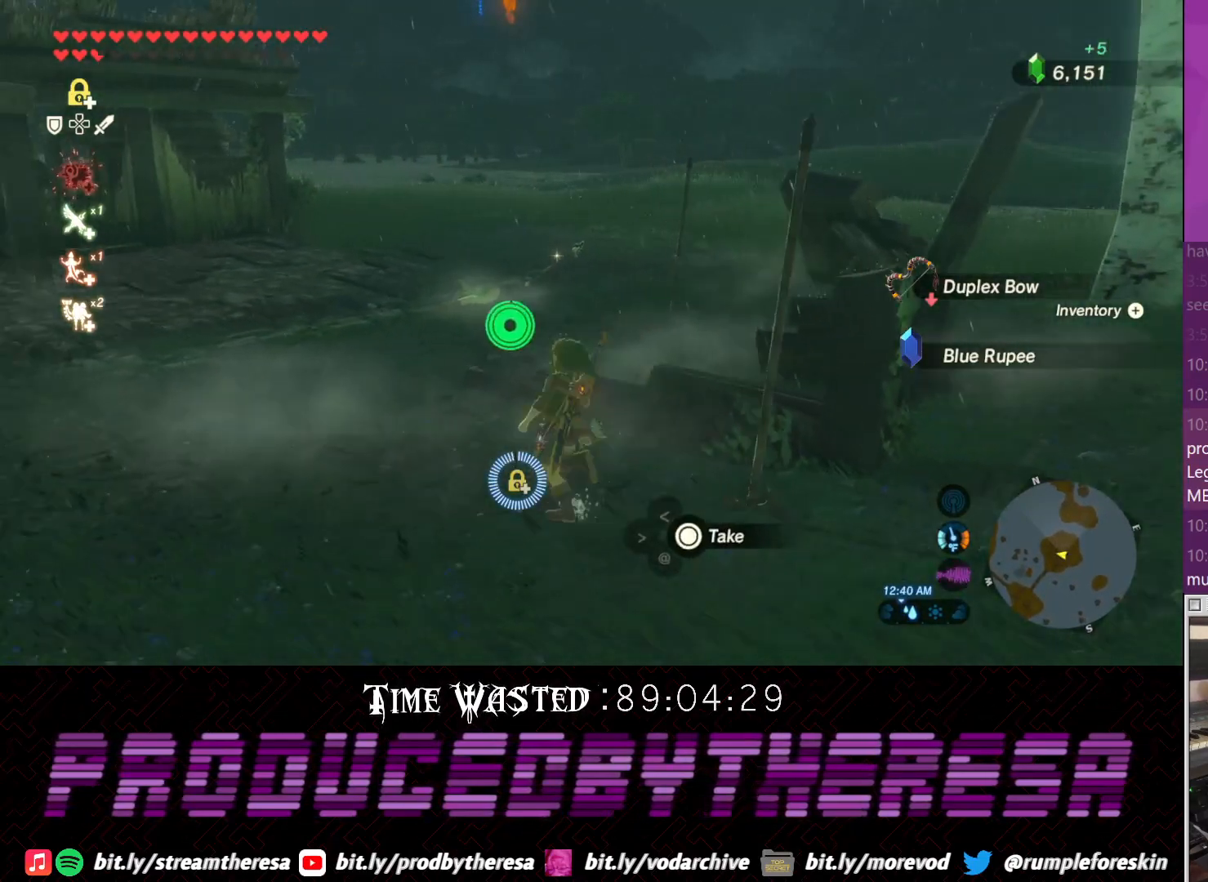
{"buttons": ["CROSS"], "left_stick": "up", "right_stick": "center", "events": [[83, "CROSS", "down"]]}
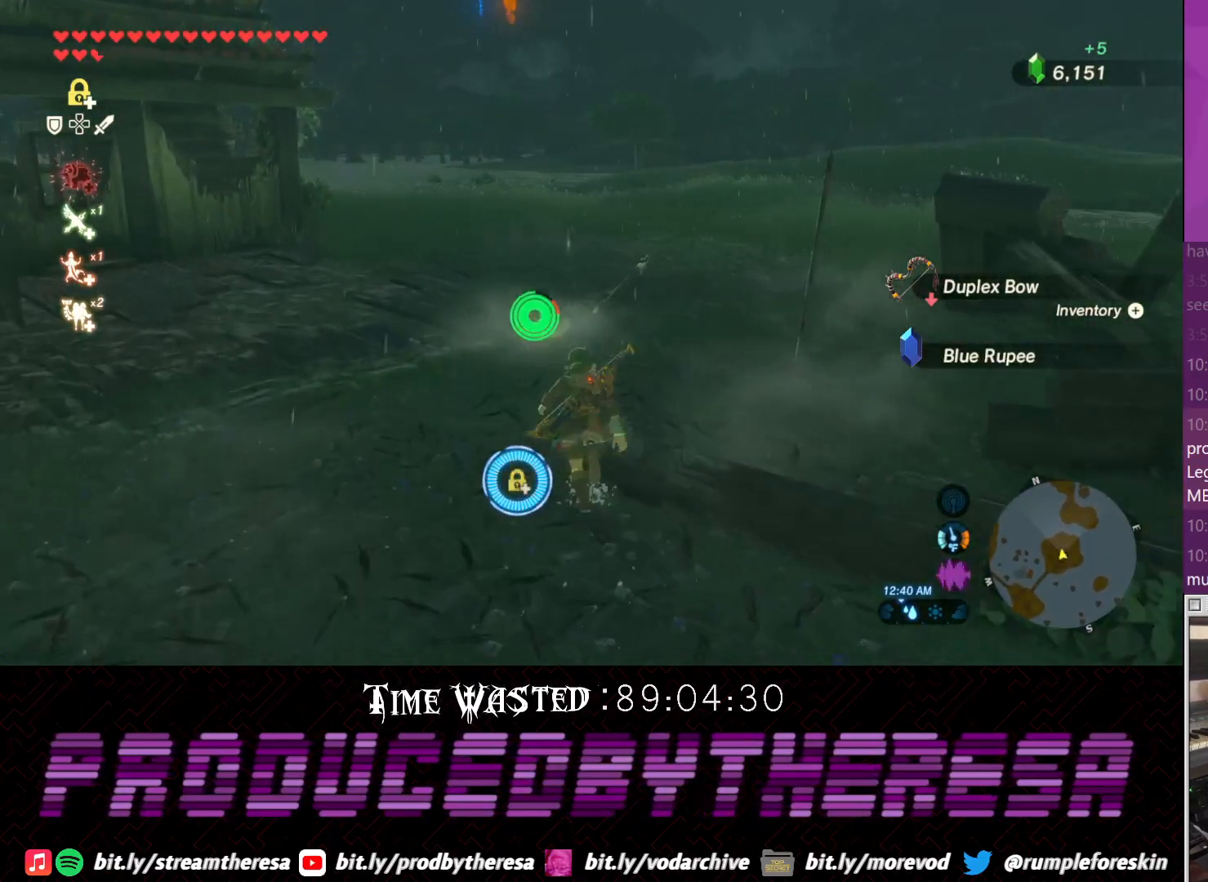
{"buttons": [], "left_stick": "up", "right_stick": "center", "events": [[83, "CROSS", "up"]]}
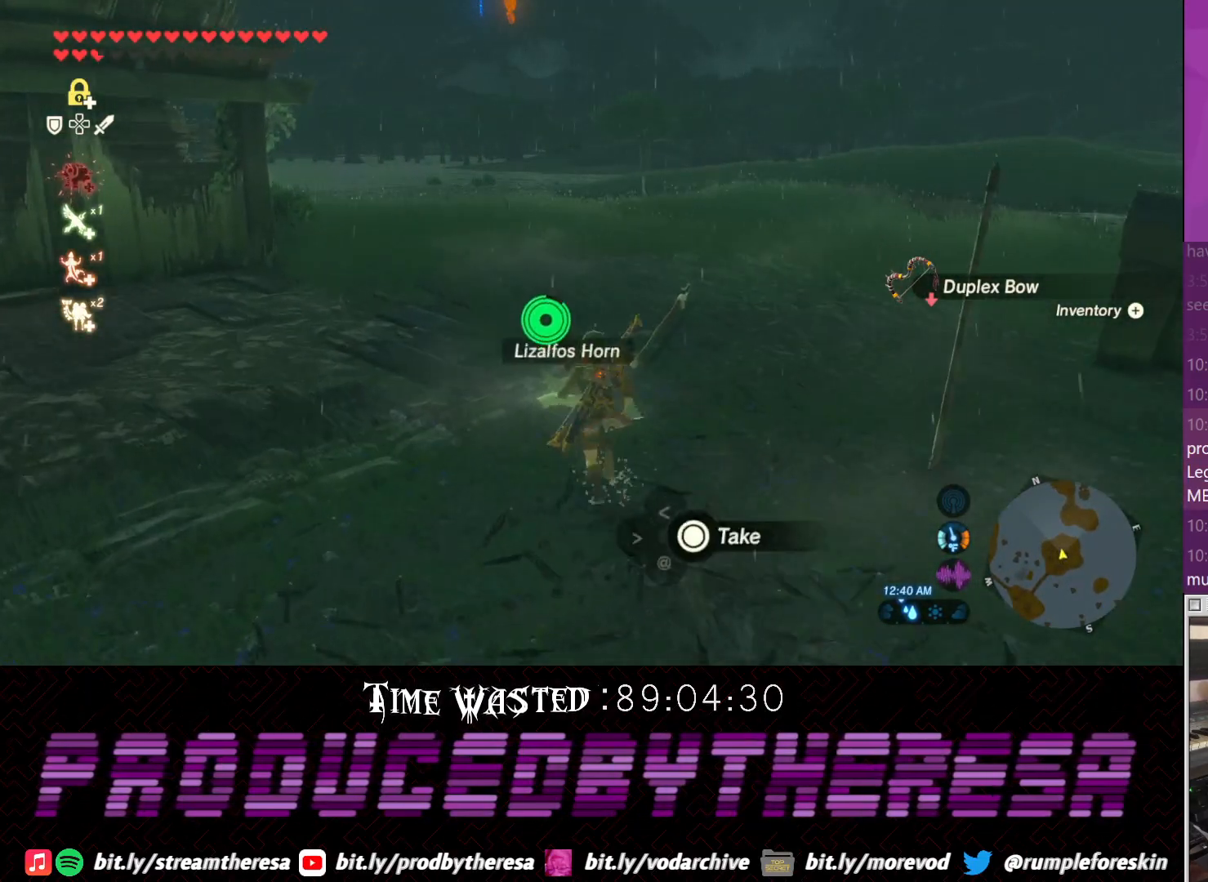
{"buttons": [], "left_stick": "center", "right_stick": "center", "events": [[83, "left_stick", "center"]]}